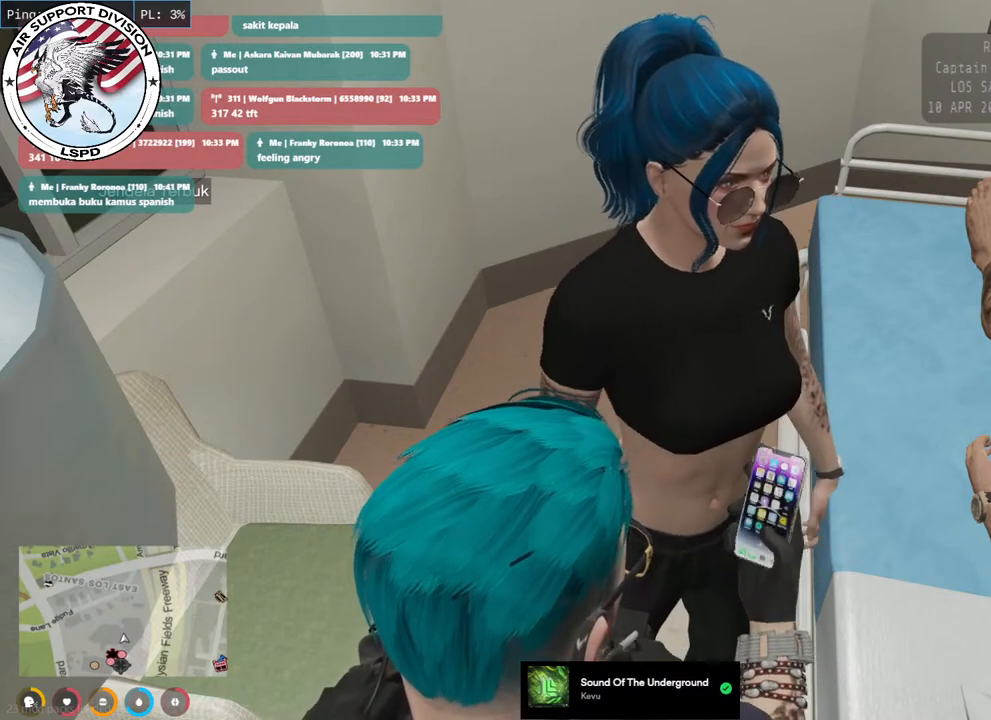
Gameplay with keyboard and mouse; each line is a JSON object with the keys and mouse buttons held at the frame after it. "events" lists presses ("down") and releases ("up") of "a", "ctrl", "d", "e", "q", "s", "shift", "space", "w", "mouse_left", "mouse_wheel", "mouse_right", "mouse_mb4" and "mouse_mb5" between this image and that frame as [ms after this image, input, new state], when the widget could be followed in between. "mouse_left", "mouse_wheel", "mouse_right", "mouse_mb4", "mouse_mb5" = the "left", "wheel", "right", "mb4", "mb5" buttons of the "mouse" list. No other keys are recorded. "wheel" means that the mouse wheel is clicked or scrolled. Mouse movement is not recorded.
{"keys": [], "mouse": ["mb4"], "events": []}
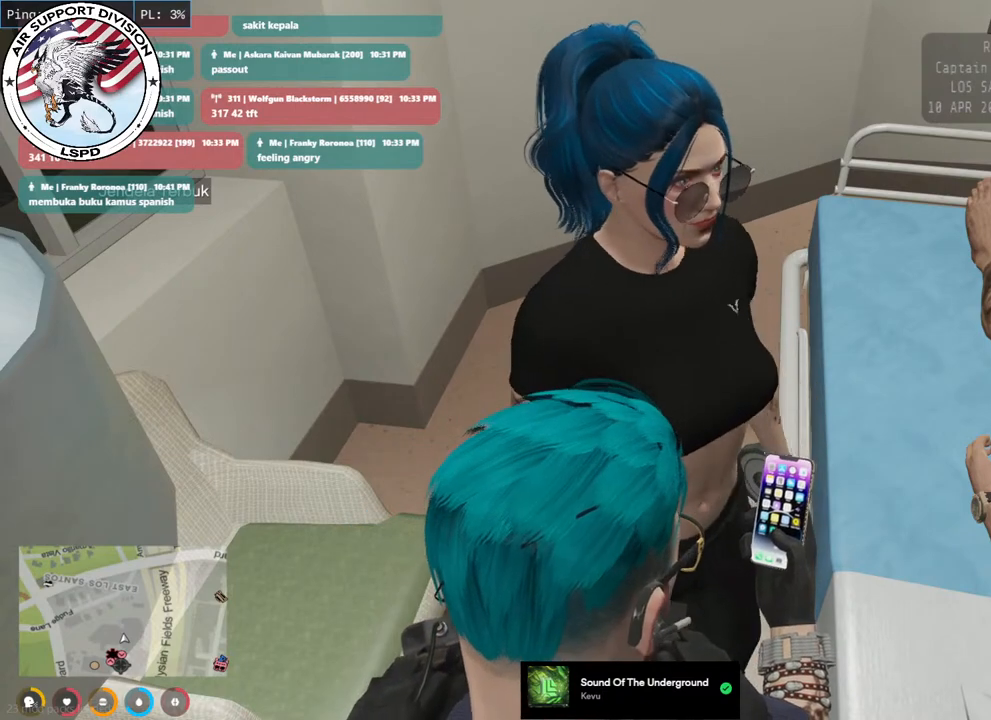
{"keys": [], "mouse": ["mb4"], "events": [[250, "mouse_left", "down"], [384, "mouse_left", "up"]]}
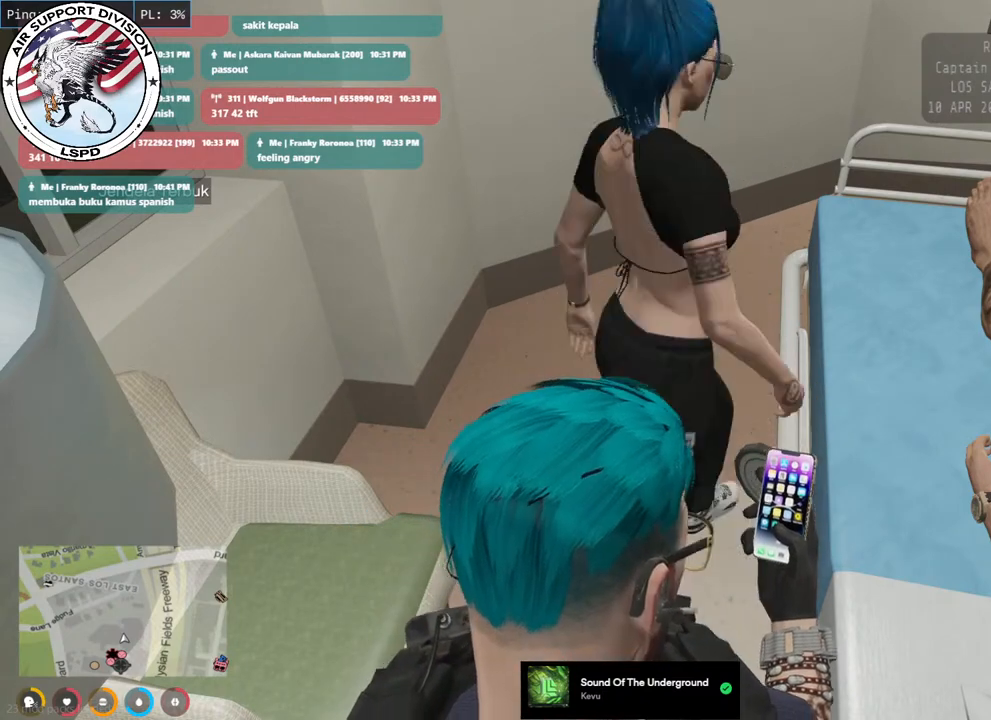
{"keys": [], "mouse": ["left", "mb4"], "events": [[450, "mouse_left", "down"]]}
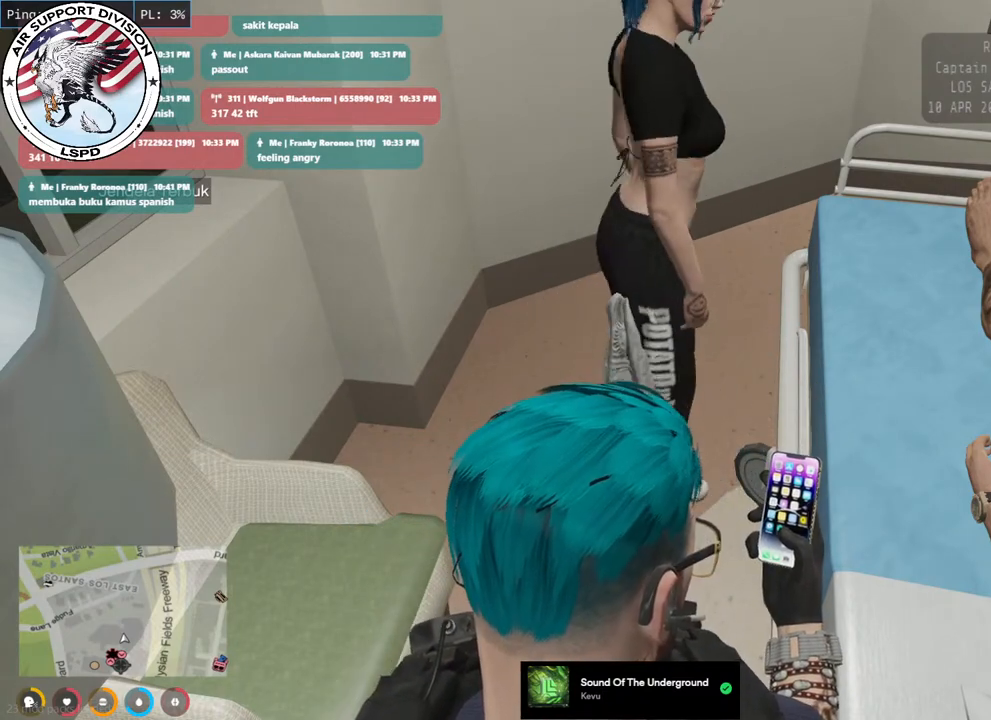
{"keys": [], "mouse": ["mb4"], "events": [[67, "mouse_left", "up"], [417, "mouse_left", "down"], [500, "mouse_left", "up"]]}
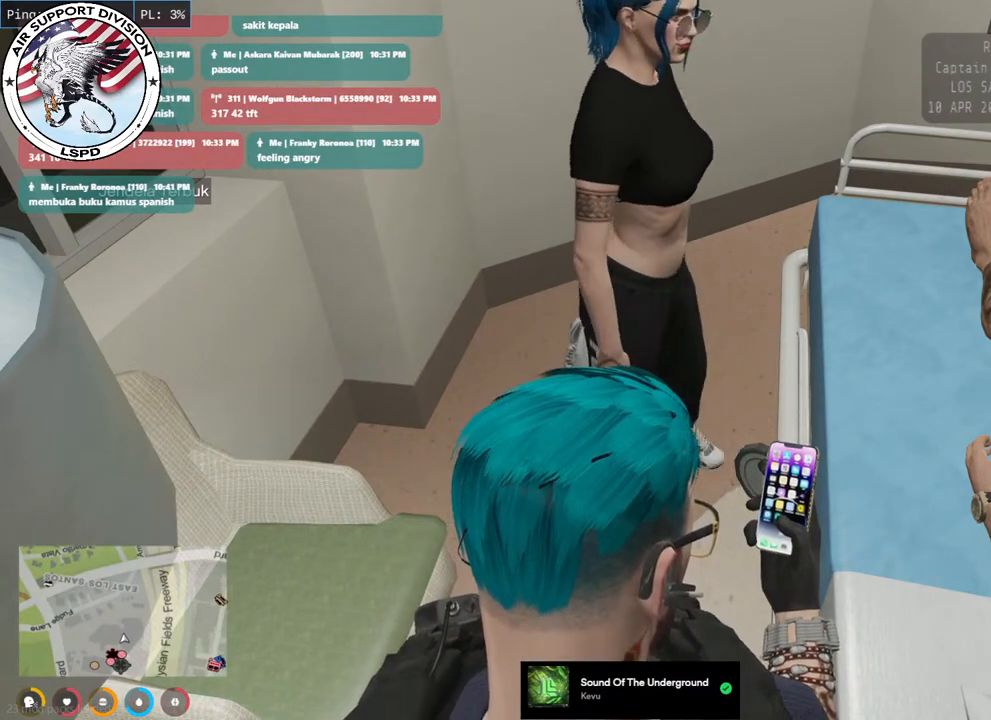
{"keys": [], "mouse": ["left", "mb4"], "events": [[417, "mouse_left", "down"]]}
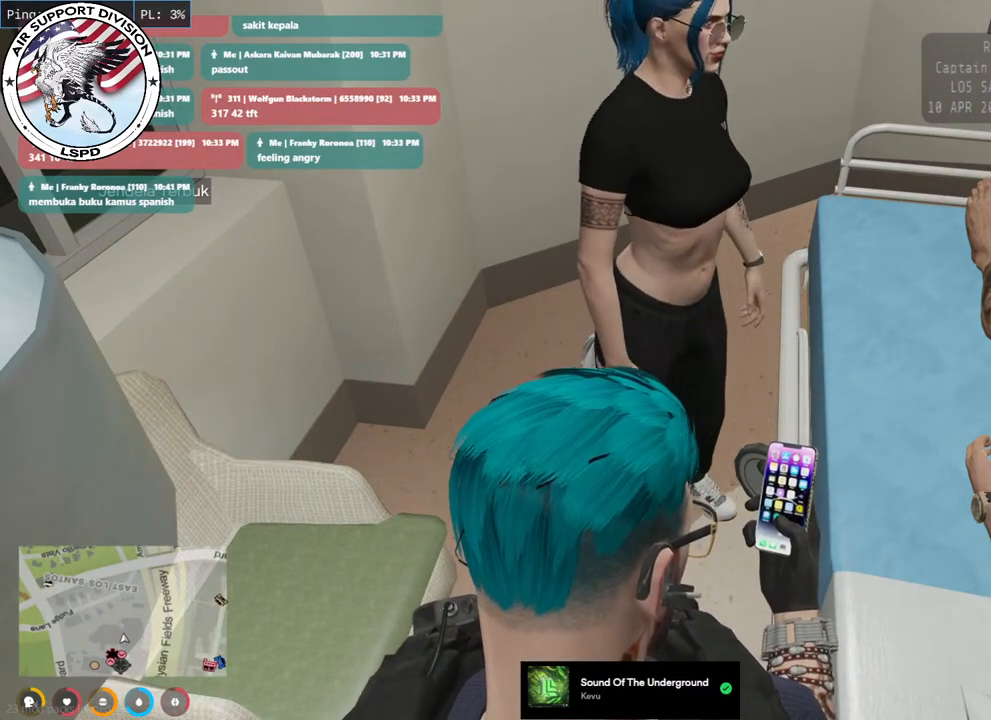
{"keys": [], "mouse": ["mb4"], "events": [[34, "mouse_left", "up"], [350, "mouse_left", "down"], [467, "mouse_left", "up"]]}
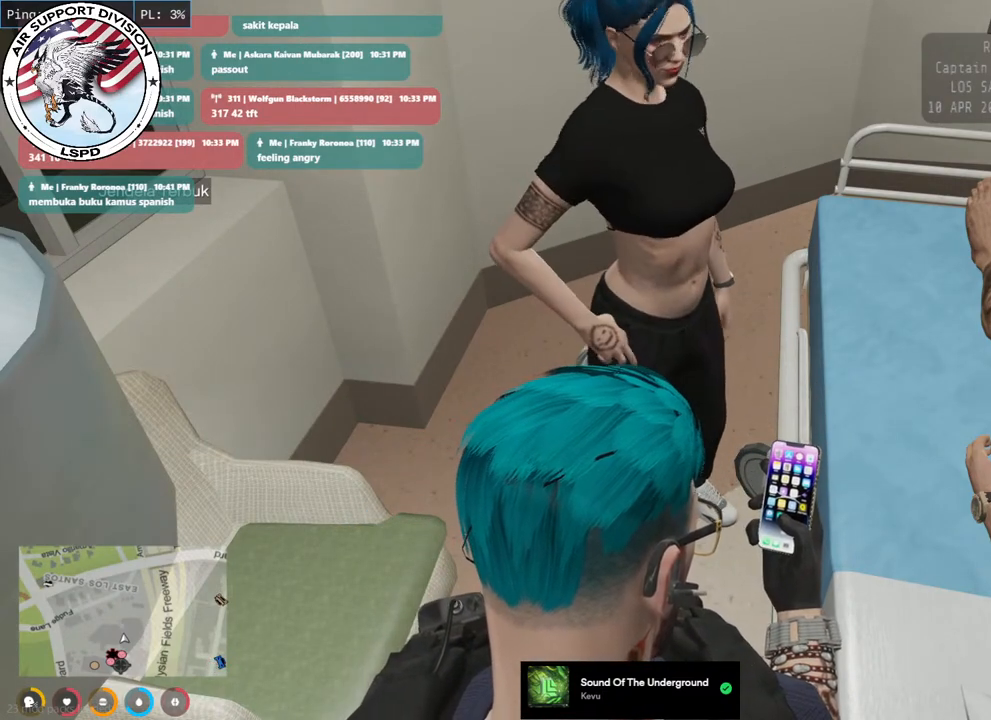
{"keys": [], "mouse": ["mb4"], "events": []}
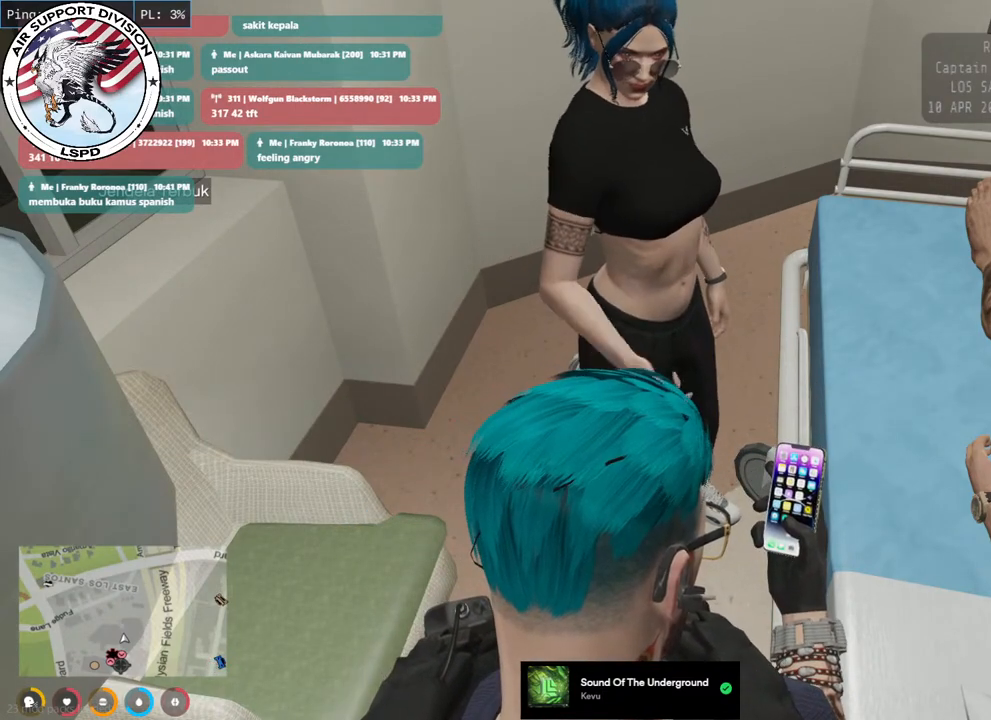
{"keys": [], "mouse": ["mb4"], "events": []}
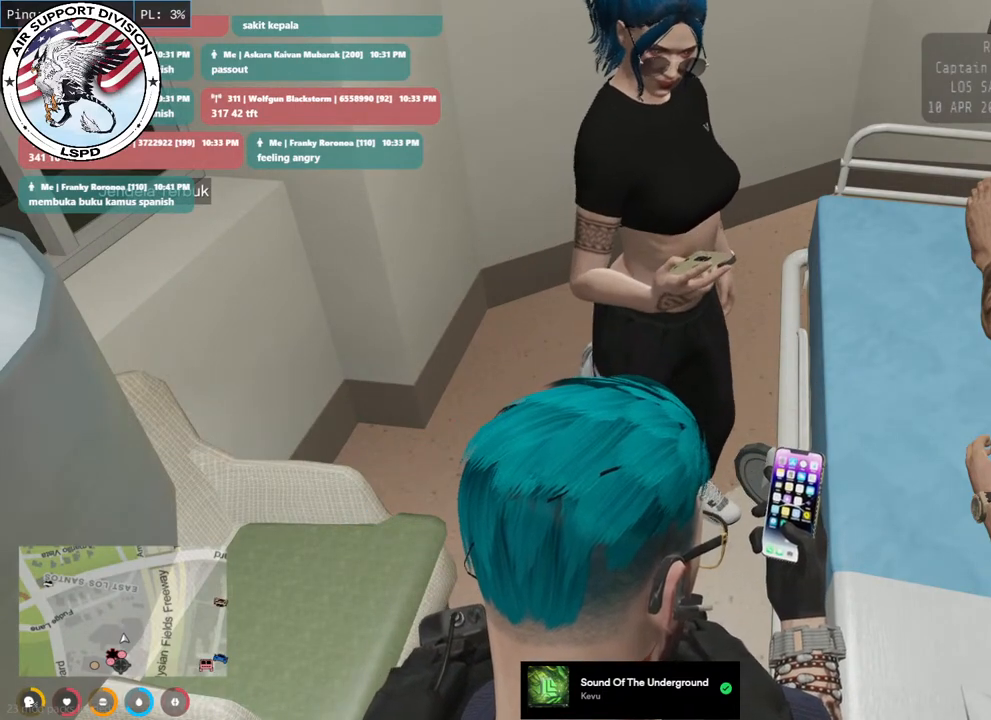
{"keys": [], "mouse": ["mb4"], "events": []}
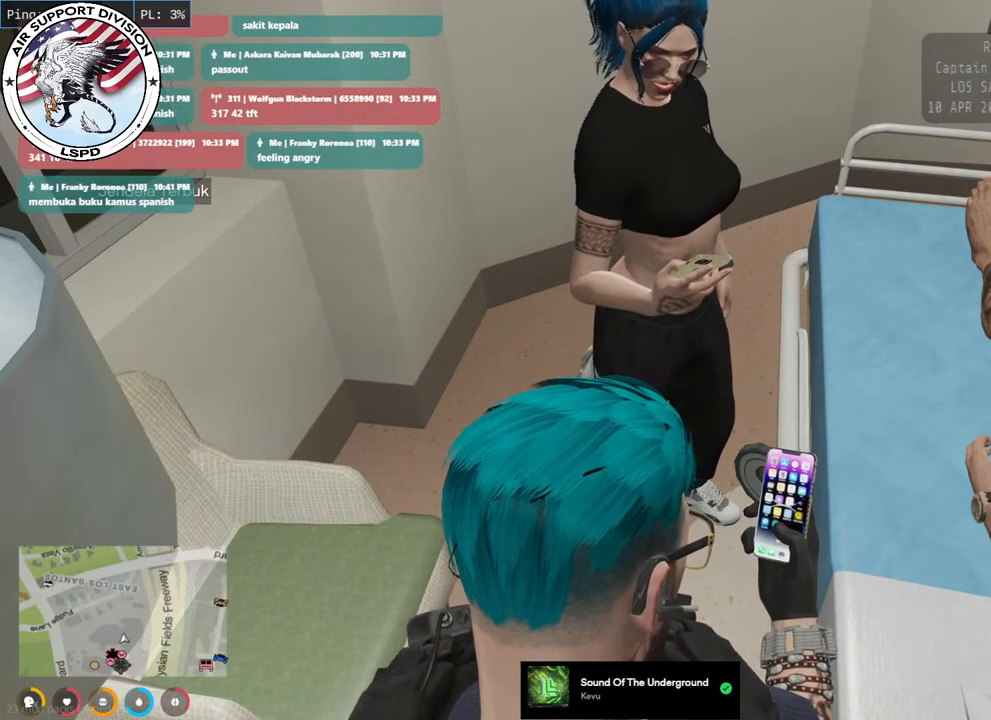
{"keys": [], "mouse": ["mb4"], "events": [[250, "mouse_left", "down"], [367, "mouse_left", "up"]]}
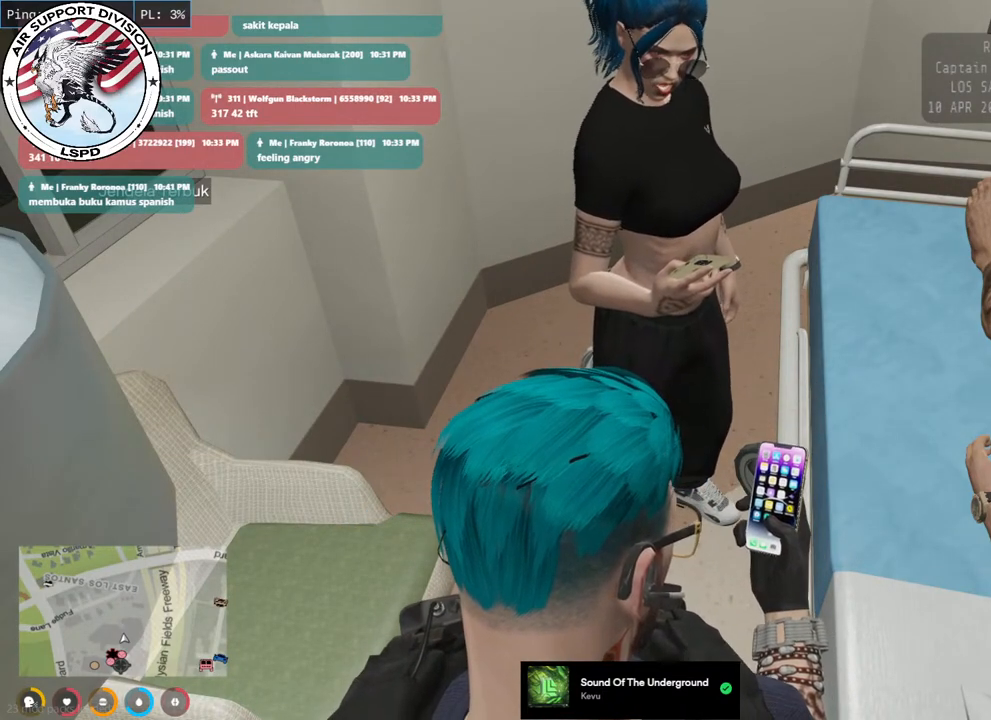
{"keys": [], "mouse": ["mb4"], "events": []}
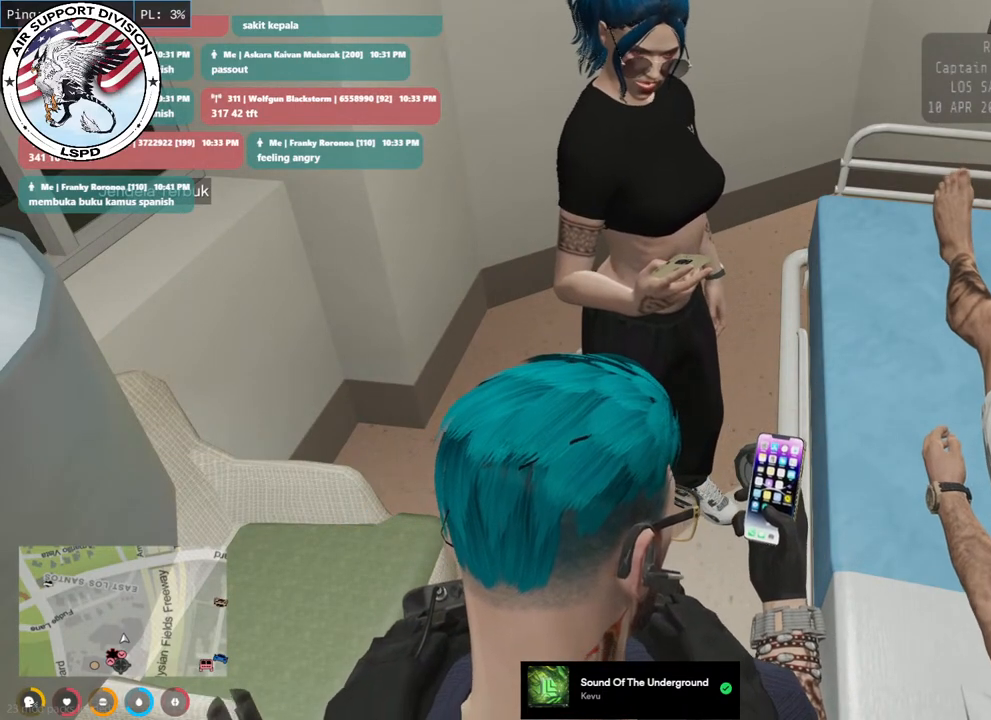
{"keys": [], "mouse": ["mb4"], "events": []}
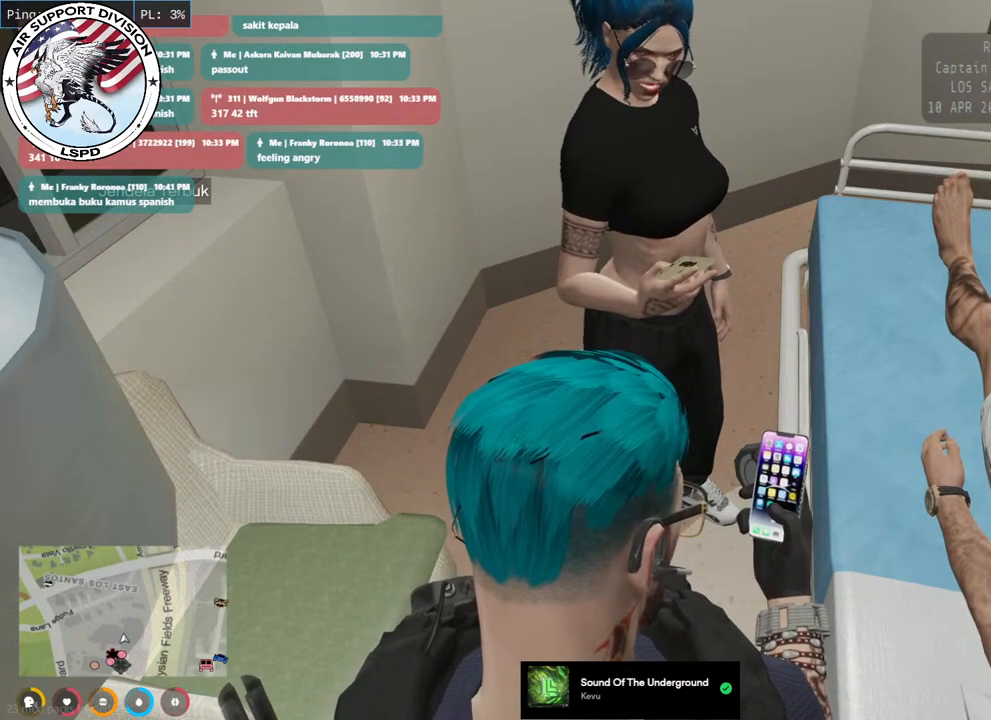
{"keys": [], "mouse": ["mb4"], "events": []}
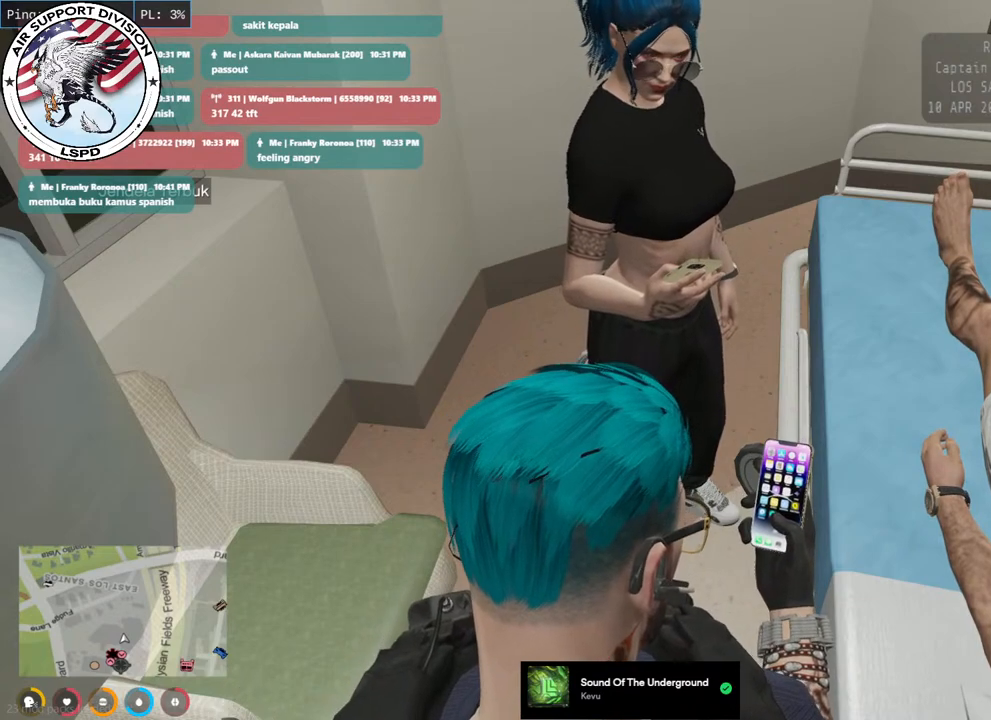
{"keys": [], "mouse": ["mb4"]}
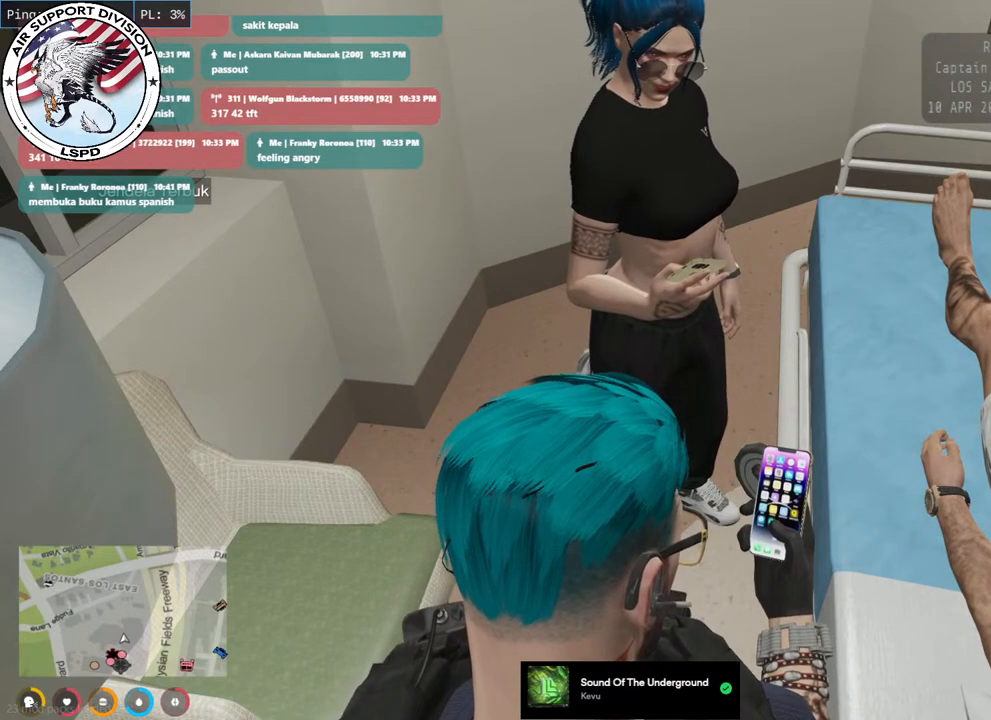
{"keys": [], "mouse": ["mb4"], "events": []}